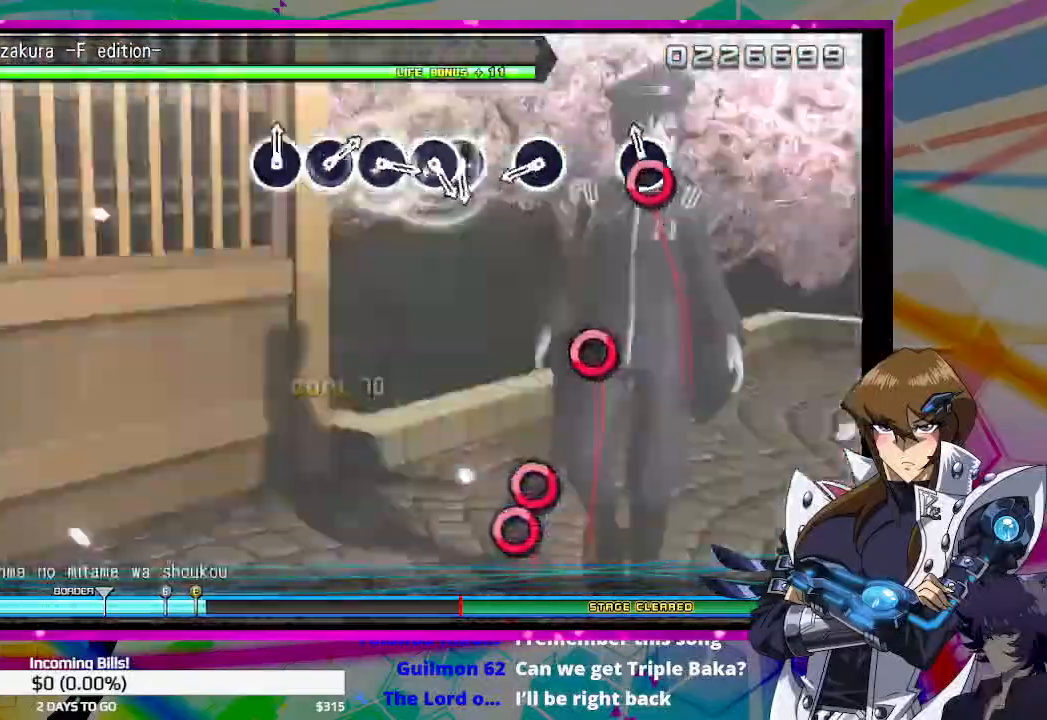
Gameplay with a controller (PlayStation layout); each line is a JSON object with the inputs held at the frame after it. "events" lists button and stick changes between this image and that frame as [ms after this image, input, new state], when the widget could be followed in between.
{"buttons": [], "left_stick": "center", "right_stick": "center", "events": [[67, "CIRCLE", "up"], [400, "CIRCLE", "down"], [467, "CIRCLE", "up"]]}
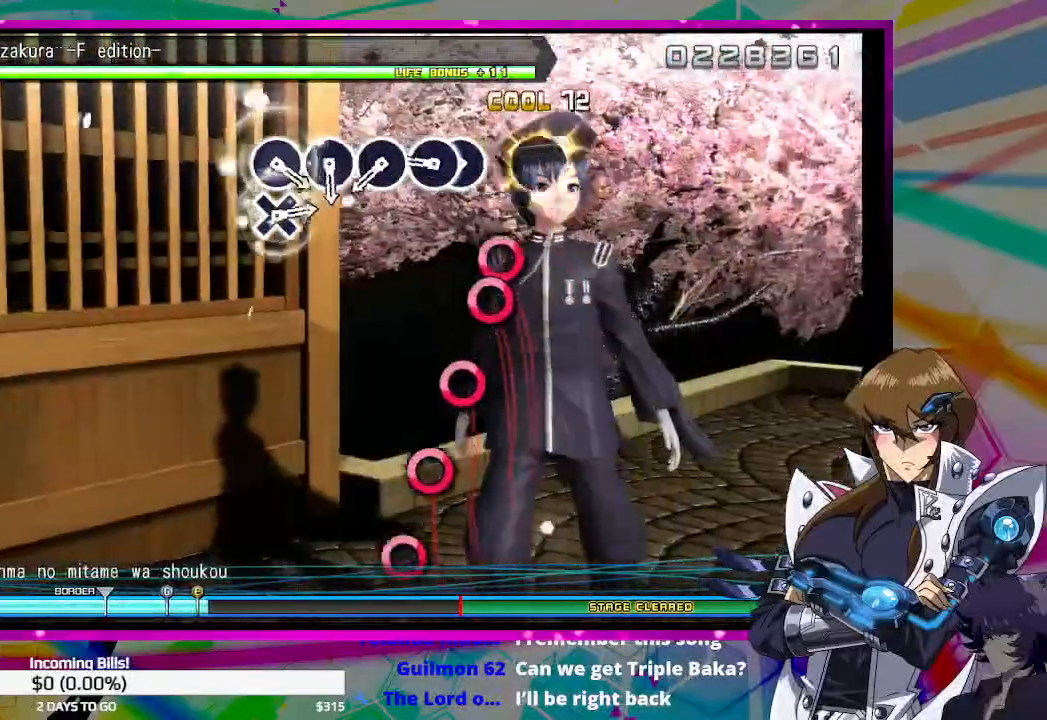
{"buttons": ["CIRCLE"], "left_stick": "center", "right_stick": "center", "events": [[167, "CIRCLE", "down"], [200, "CIRCLE", "up"], [267, "CIRCLE", "down"], [367, "CIRCLE", "up"], [467, "CIRCLE", "down"]]}
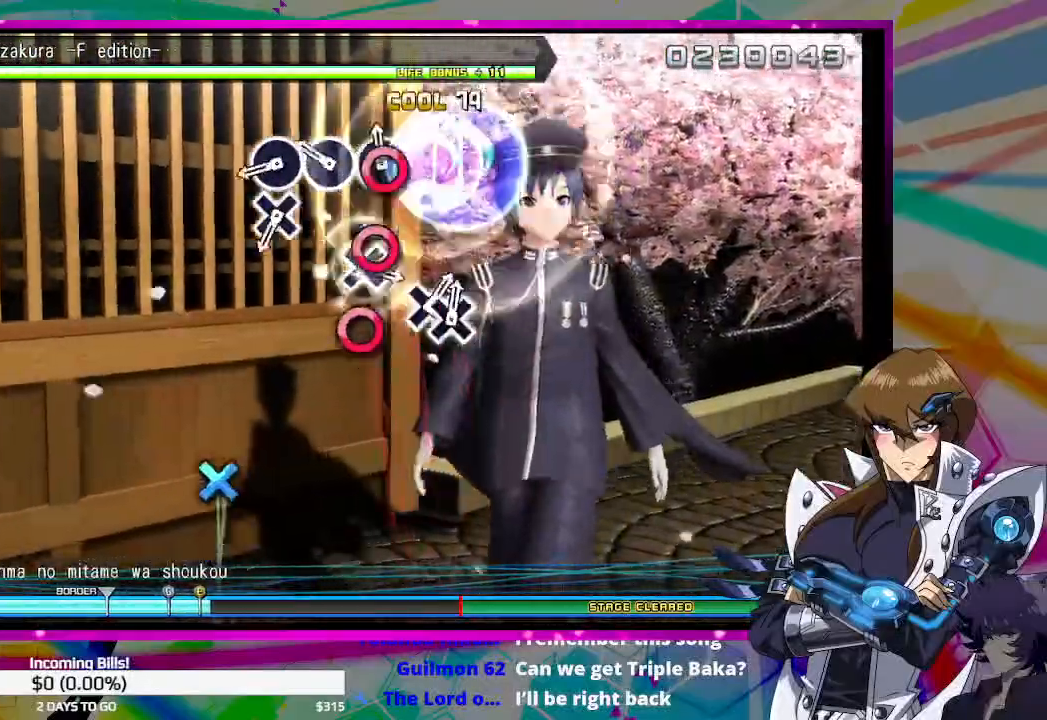
{"buttons": [], "left_stick": "center", "right_stick": "center", "events": [[67, "CIRCLE", "up"], [167, "CIRCLE", "down"], [233, "CIRCLE", "up"], [367, "CIRCLE", "down"], [433, "CIRCLE", "up"]]}
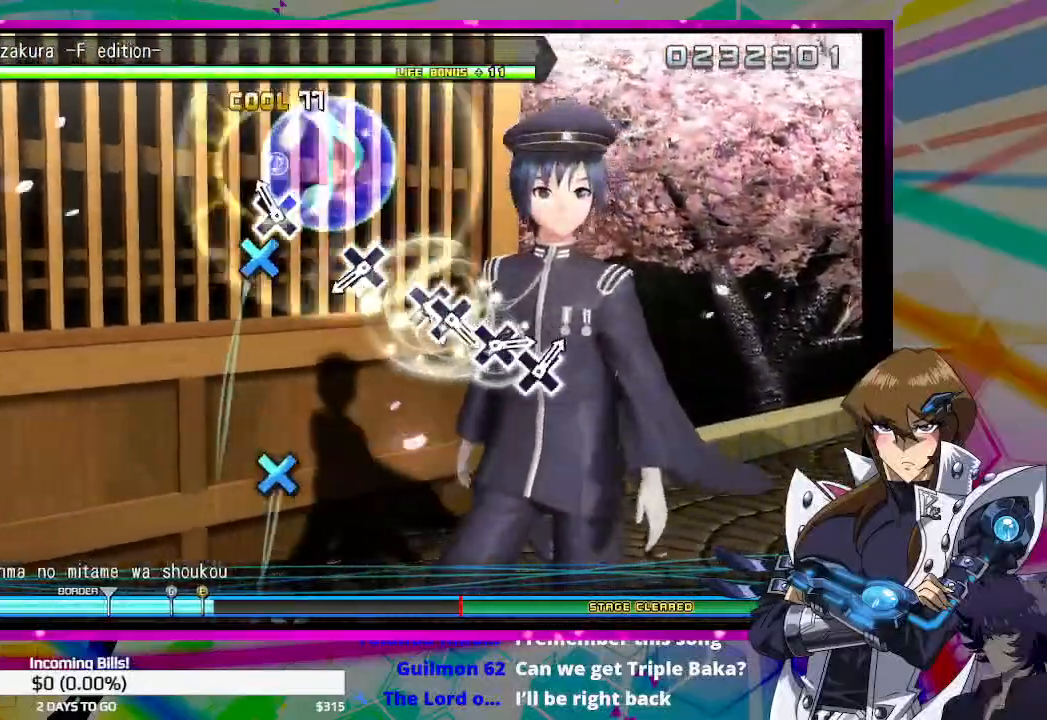
{"buttons": [], "left_stick": "center", "right_stick": "center", "events": [[67, "CROSS", "down"], [167, "CROSS", "up"], [433, "CROSS", "down"], [500, "CROSS", "up"]]}
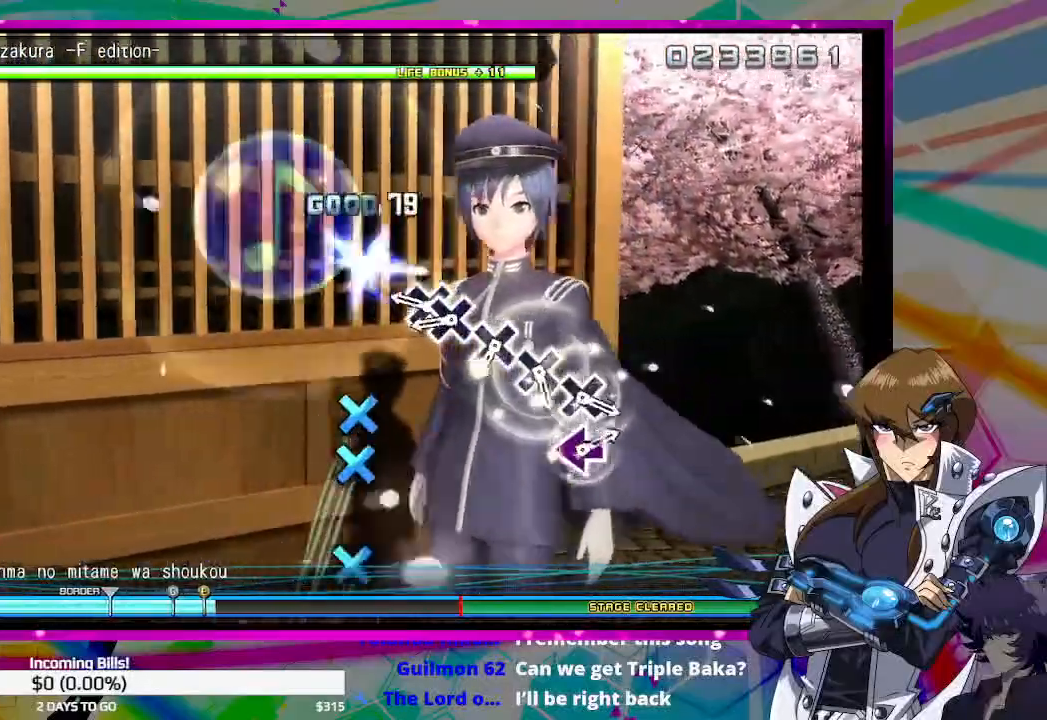
{"buttons": [], "left_stick": "center", "right_stick": "center", "events": [[267, "CROSS", "down"], [333, "CROSS", "up"], [333, "DPAD_DOWN", "down"], [433, "DPAD_DOWN", "up"]]}
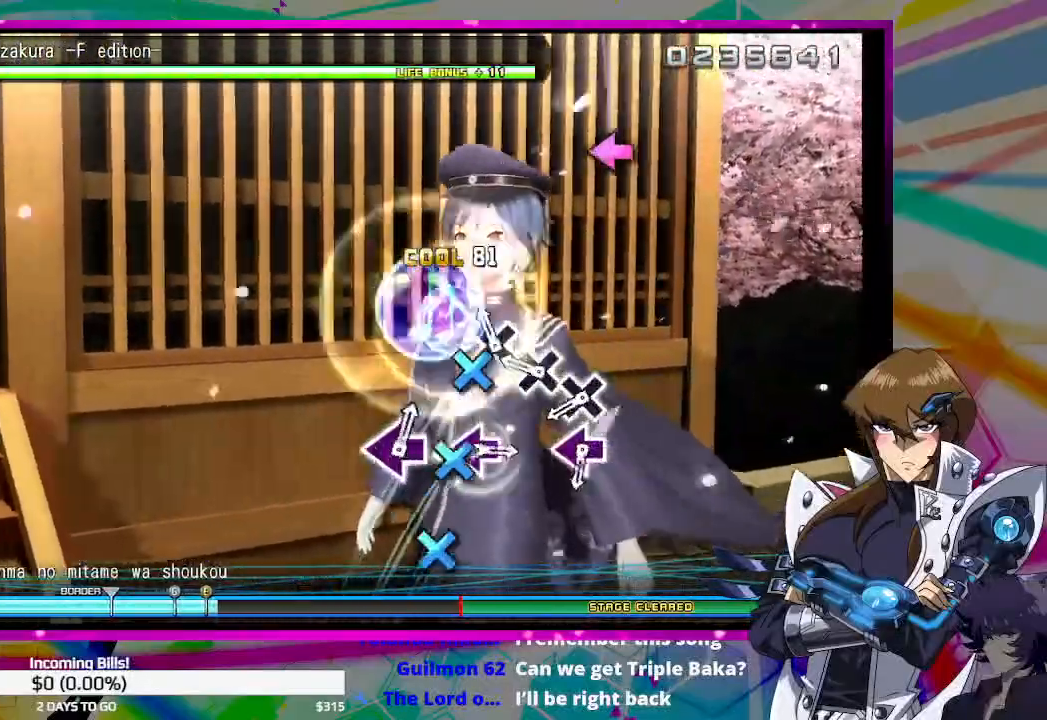
{"buttons": [], "left_stick": "center", "right_stick": "center", "events": [[33, "CROSS", "down"], [133, "CROSS", "up"], [267, "CROSS", "down"], [333, "CROSS", "up"], [433, "CROSS", "down"], [500, "CROSS", "up"]]}
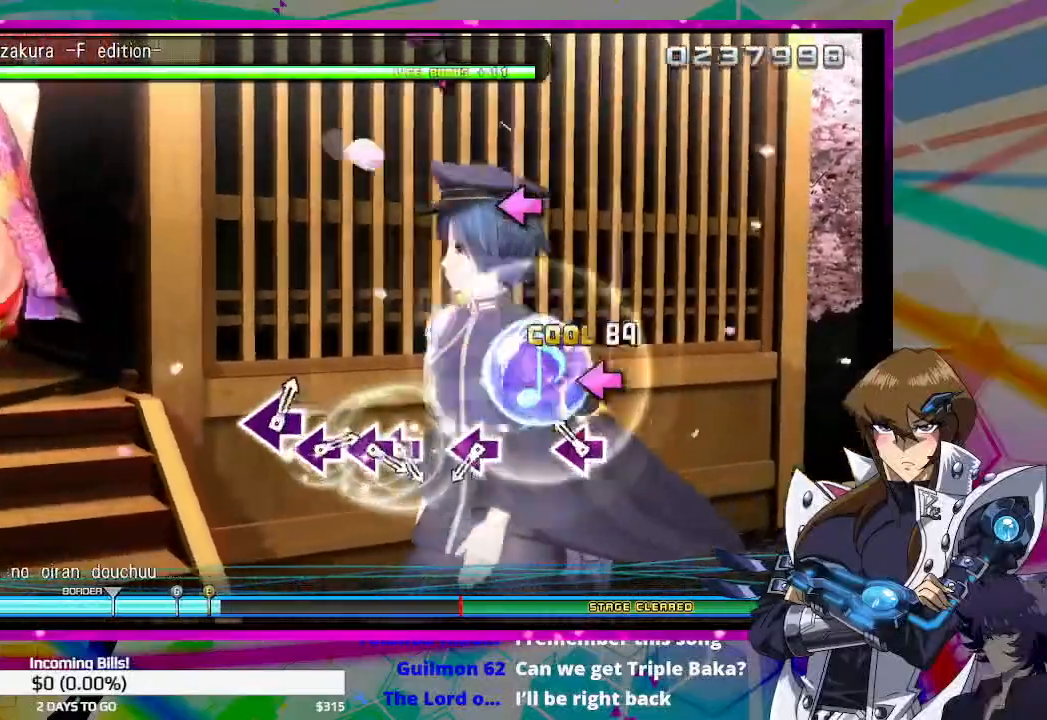
{"buttons": [], "left_stick": "center", "right_stick": "center", "events": [[133, "SQUARE", "down"], [200, "SQUARE", "up"]]}
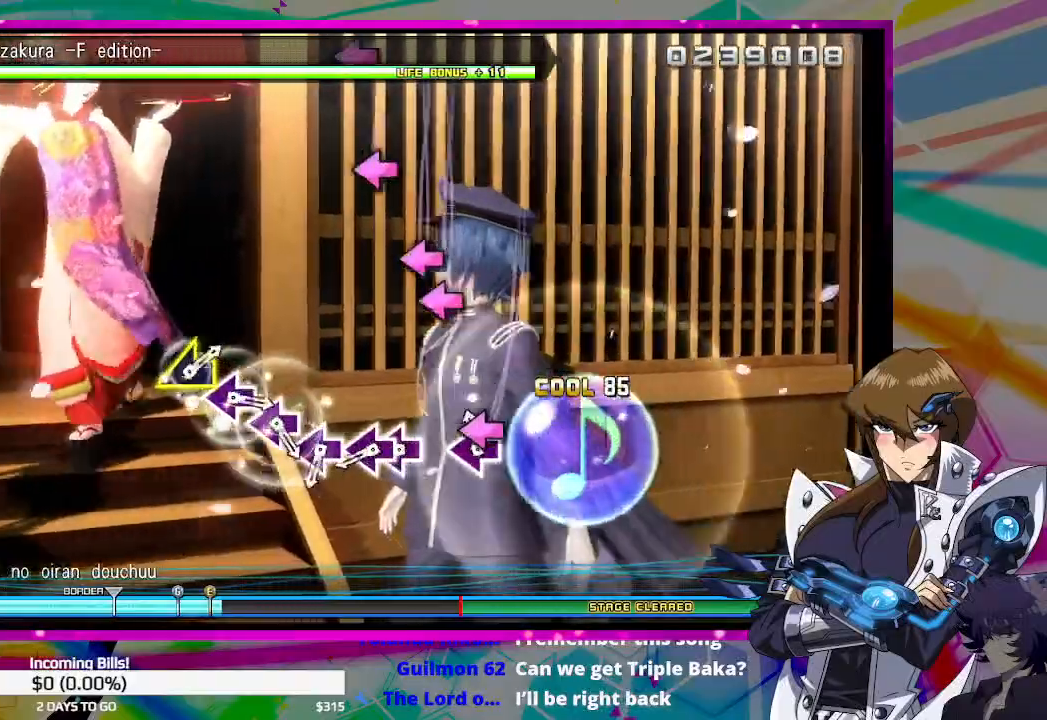
{"buttons": [], "left_stick": "center", "right_stick": "center", "events": [[33, "SQUARE", "down"], [100, "SQUARE", "up"], [300, "SQUARE", "down"], [367, "SQUARE", "up"], [400, "DPAD_LEFT", "down"], [500, "DPAD_LEFT", "up"]]}
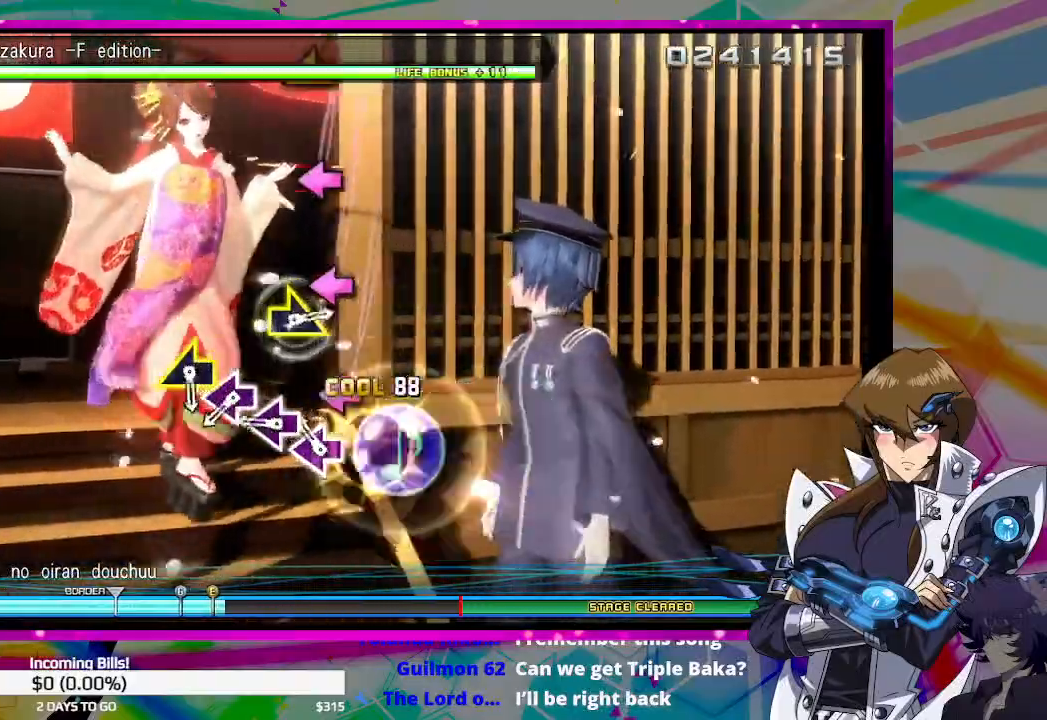
{"buttons": ["SQUARE"], "left_stick": "center", "right_stick": "center", "events": [[67, "SQUARE", "down"], [133, "SQUARE", "up"], [300, "SQUARE", "down"], [367, "SQUARE", "up"], [500, "SQUARE", "down"]]}
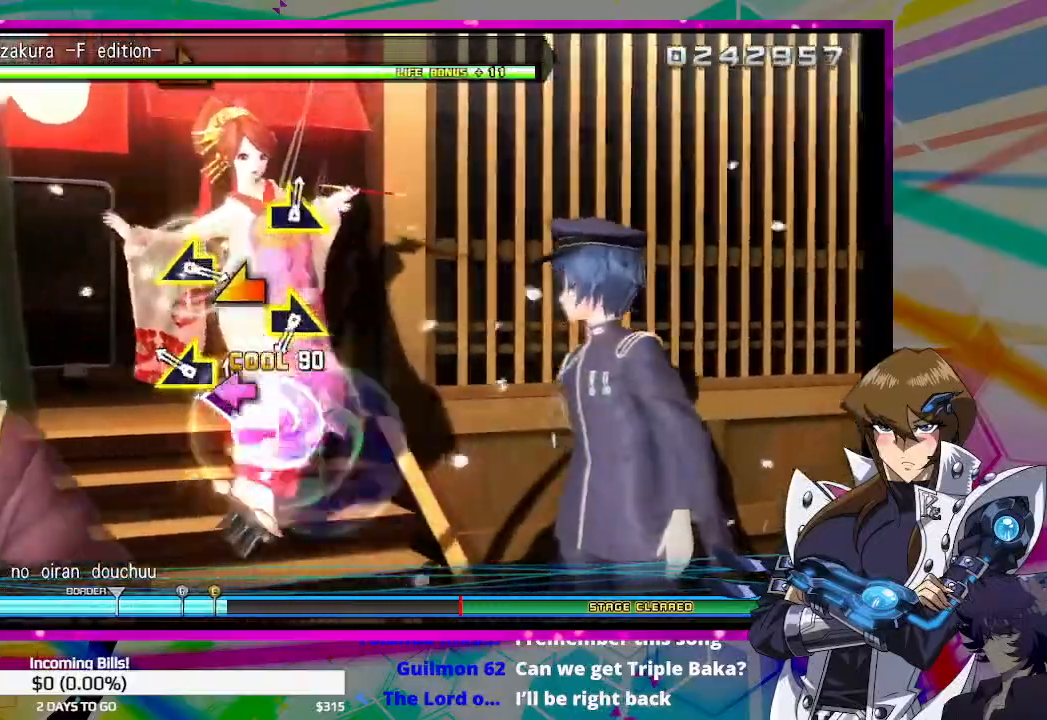
{"buttons": [], "left_stick": "center", "right_stick": "center", "events": [[67, "SQUARE", "up"], [233, "left_stick", "left"], [300, "left_stick", "center"]]}
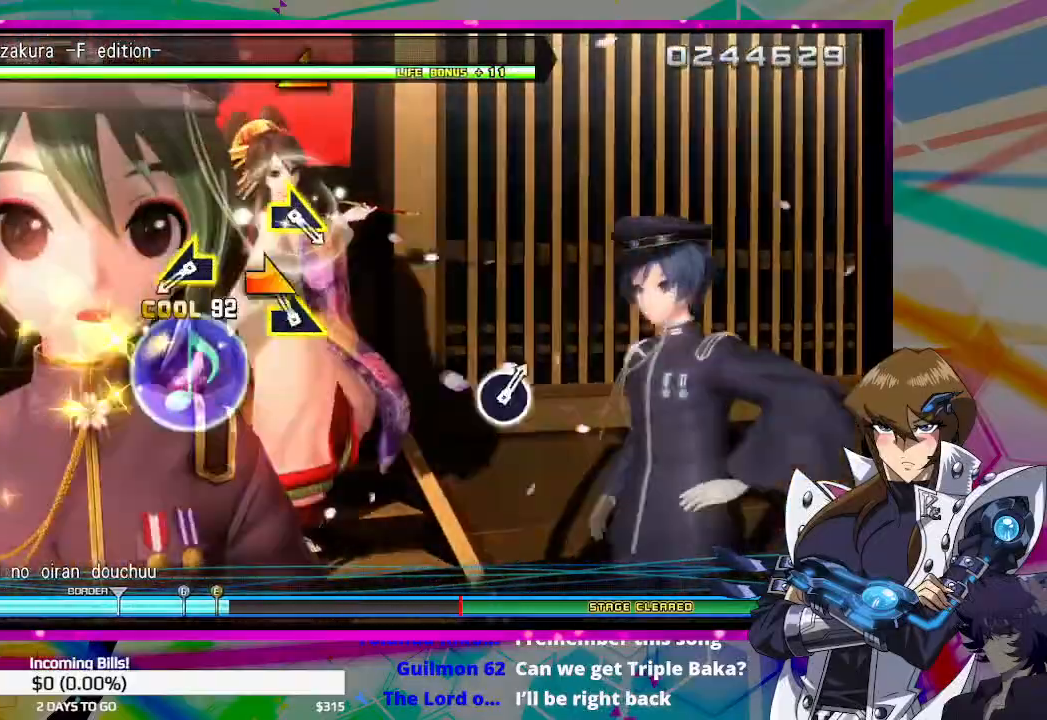
{"buttons": [], "left_stick": "left", "right_stick": "center", "events": [[67, "left_stick", "right"], [167, "left_stick", "center"], [433, "left_stick", "left"]]}
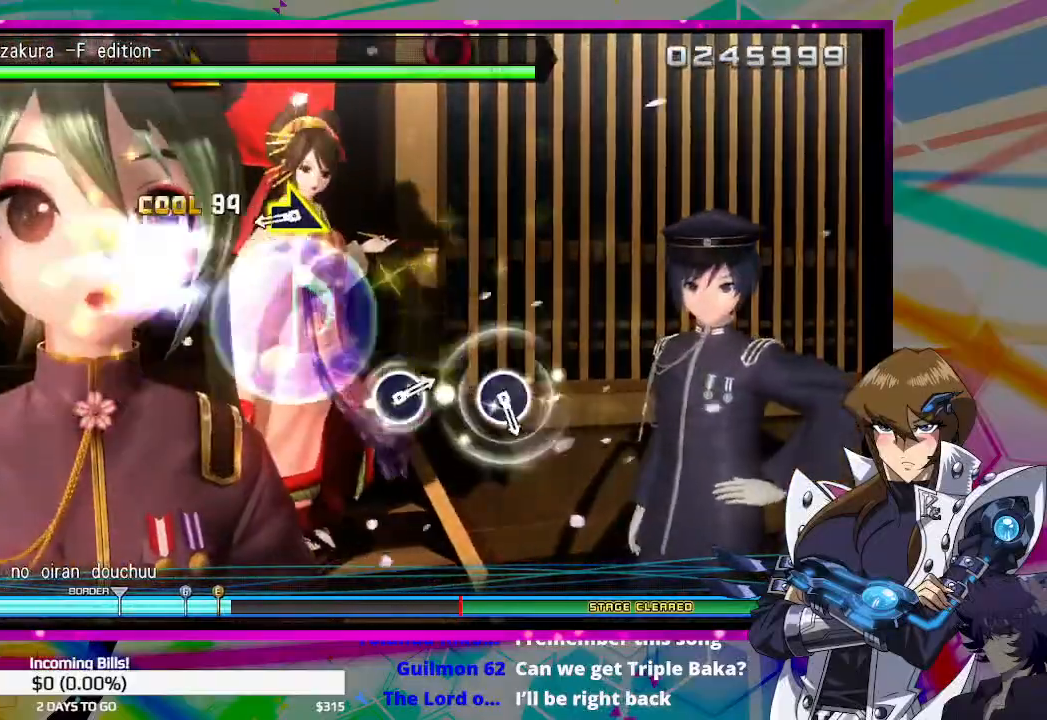
{"buttons": [], "left_stick": "center", "right_stick": "center", "events": [[33, "left_stick", "center"], [333, "left_stick", "right"], [433, "left_stick", "center"]]}
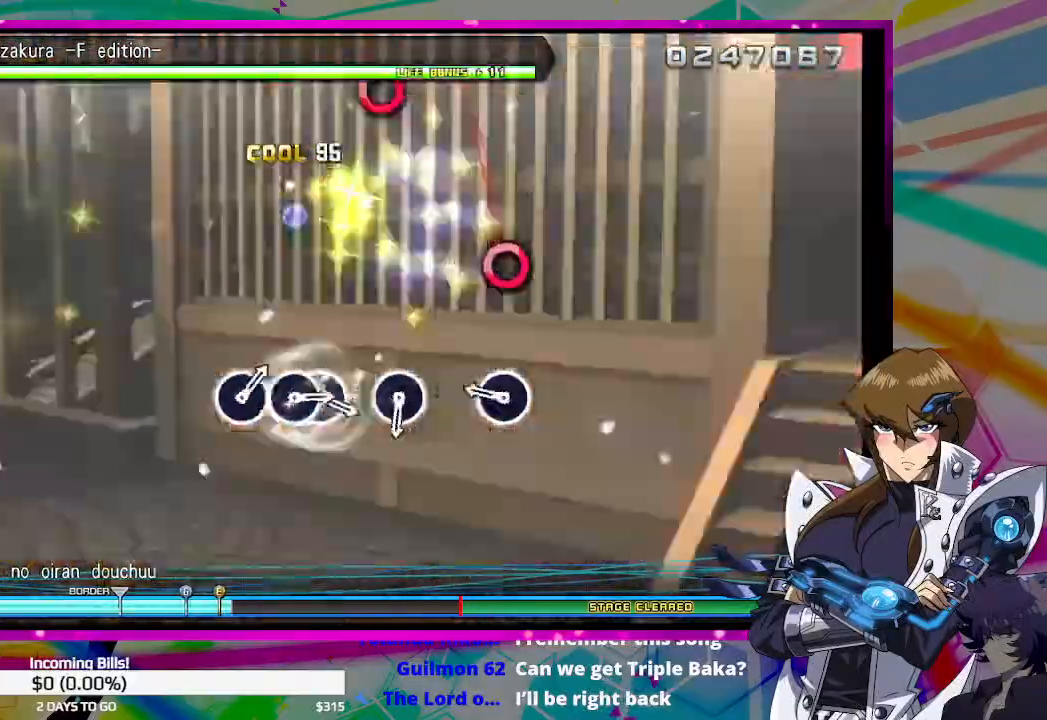
{"buttons": [], "left_stick": "center", "right_stick": "center", "events": [[267, "CIRCLE", "down"], [367, "CIRCLE", "up"]]}
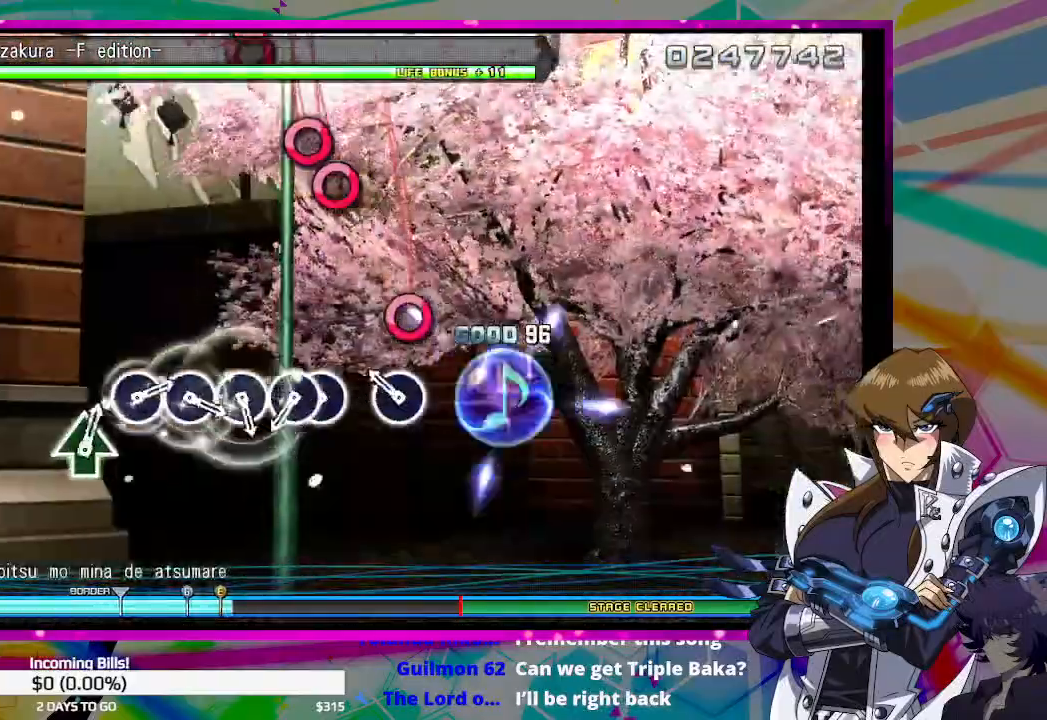
{"buttons": [], "left_stick": "center", "right_stick": "center", "events": [[167, "CIRCLE", "down"], [200, "CIRCLE", "up"], [433, "CIRCLE", "down"], [500, "CIRCLE", "up"]]}
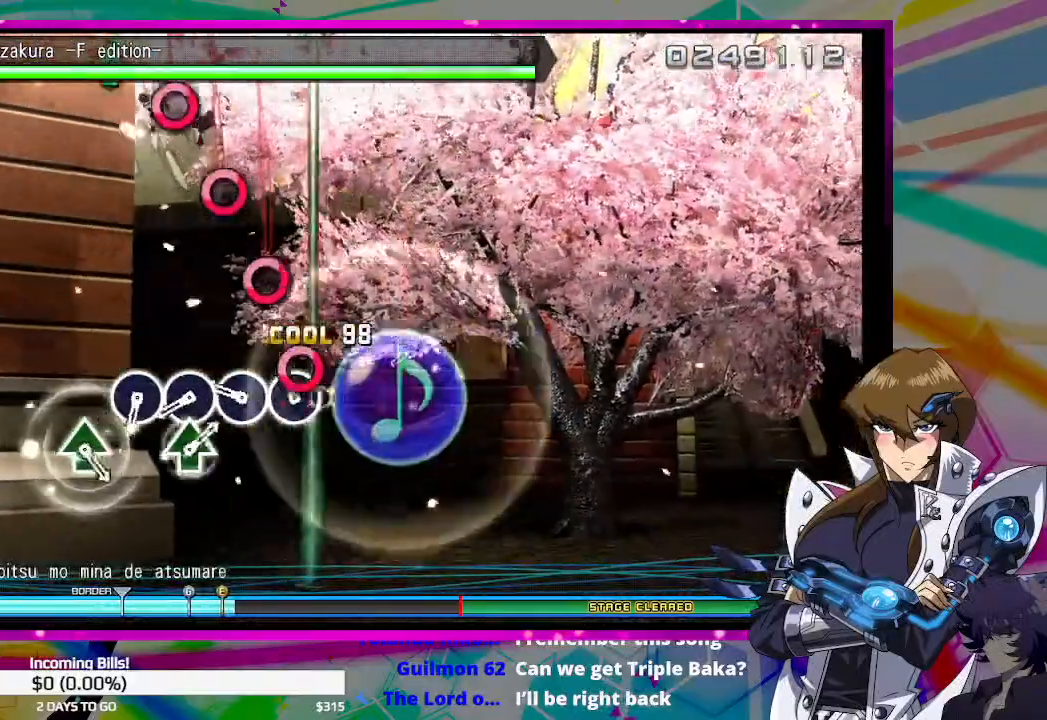
{"buttons": ["CIRCLE"], "left_stick": "center", "right_stick": "center", "events": [[33, "DPAD_RIGHT", "down"], [133, "DPAD_RIGHT", "up"], [233, "CIRCLE", "down"], [300, "CIRCLE", "up"], [433, "CIRCLE", "down"]]}
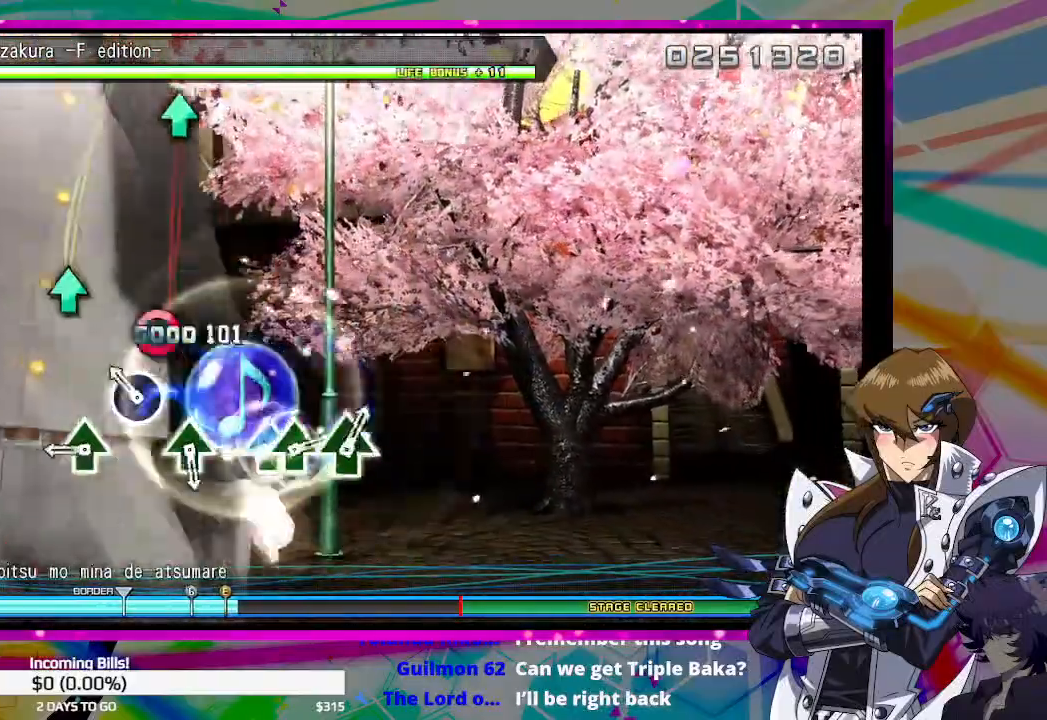
{"buttons": [], "left_stick": "center", "right_stick": "center", "events": [[33, "CIRCLE", "up"], [100, "CIRCLE", "down"], [200, "CIRCLE", "up"], [333, "TRIANGLE", "down"], [433, "TRIANGLE", "up"]]}
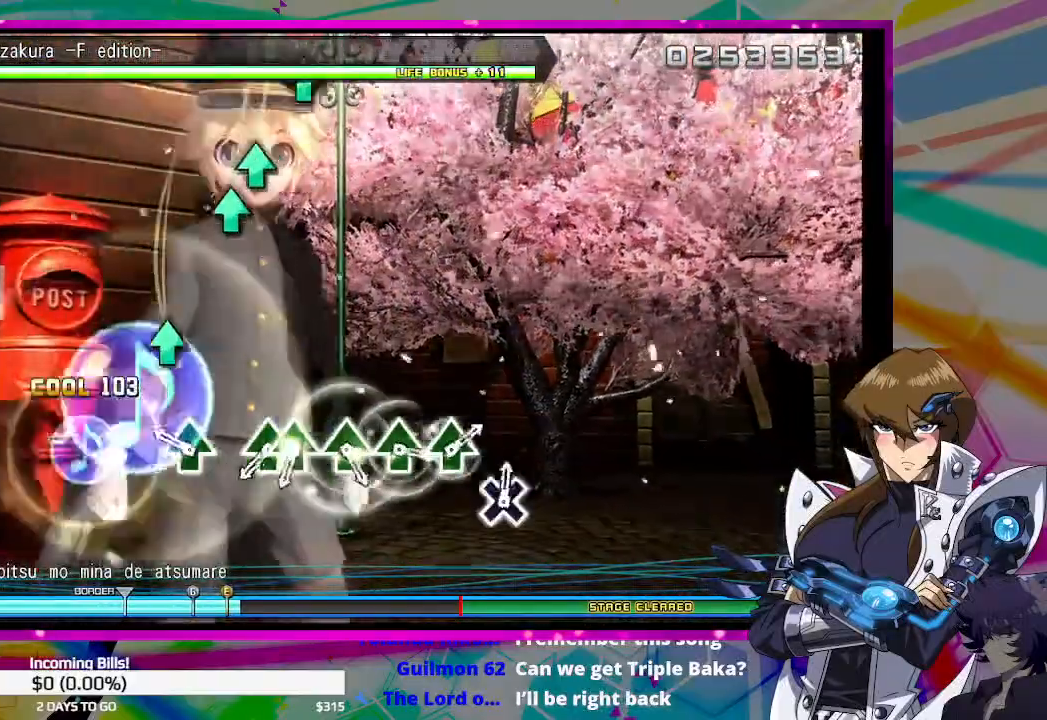
{"buttons": ["TRIANGLE"], "left_stick": "center", "right_stick": "center", "events": [[233, "TRIANGLE", "down"], [300, "TRIANGLE", "up"], [500, "TRIANGLE", "down"]]}
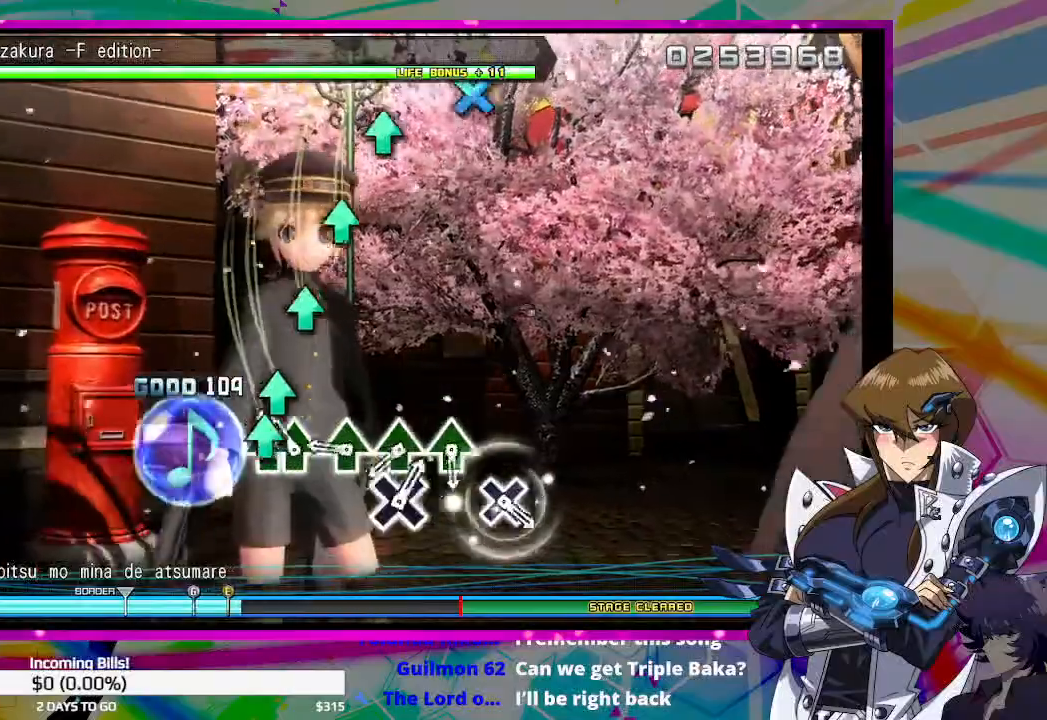
{"buttons": ["TRIANGLE"], "left_stick": "center", "right_stick": "center", "events": [[67, "DPAD_UP", "down"], [67, "TRIANGLE", "up"], [200, "DPAD_UP", "up"], [233, "TRIANGLE", "down"], [300, "TRIANGLE", "up"], [467, "TRIANGLE", "down"]]}
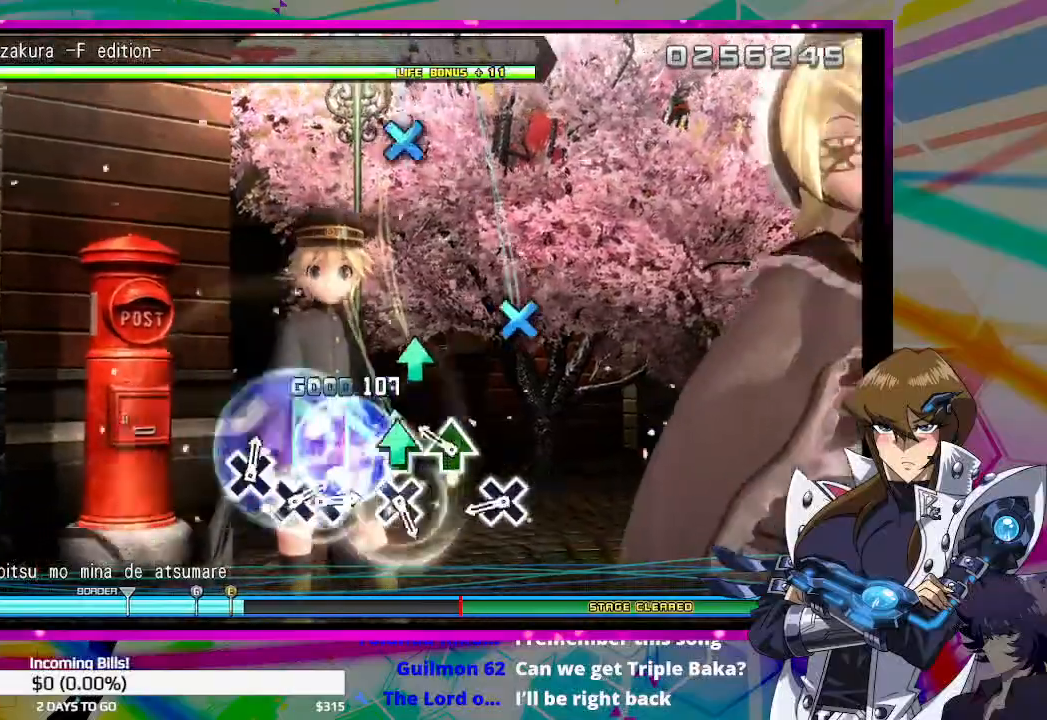
{"buttons": [], "left_stick": "center", "right_stick": "center", "events": [[33, "TRIANGLE", "up"], [167, "TRIANGLE", "down"], [233, "TRIANGLE", "up"], [367, "CROSS", "down"], [467, "CROSS", "up"]]}
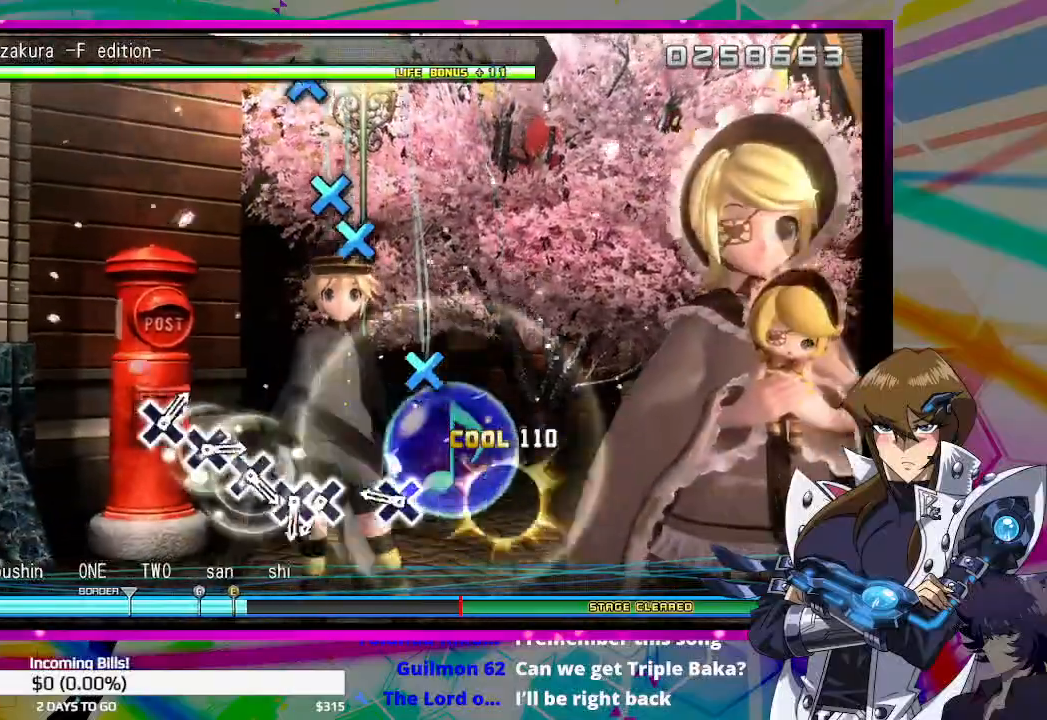
{"buttons": [], "left_stick": "center", "right_stick": "center", "events": [[267, "CROSS", "down"], [367, "CROSS", "up"]]}
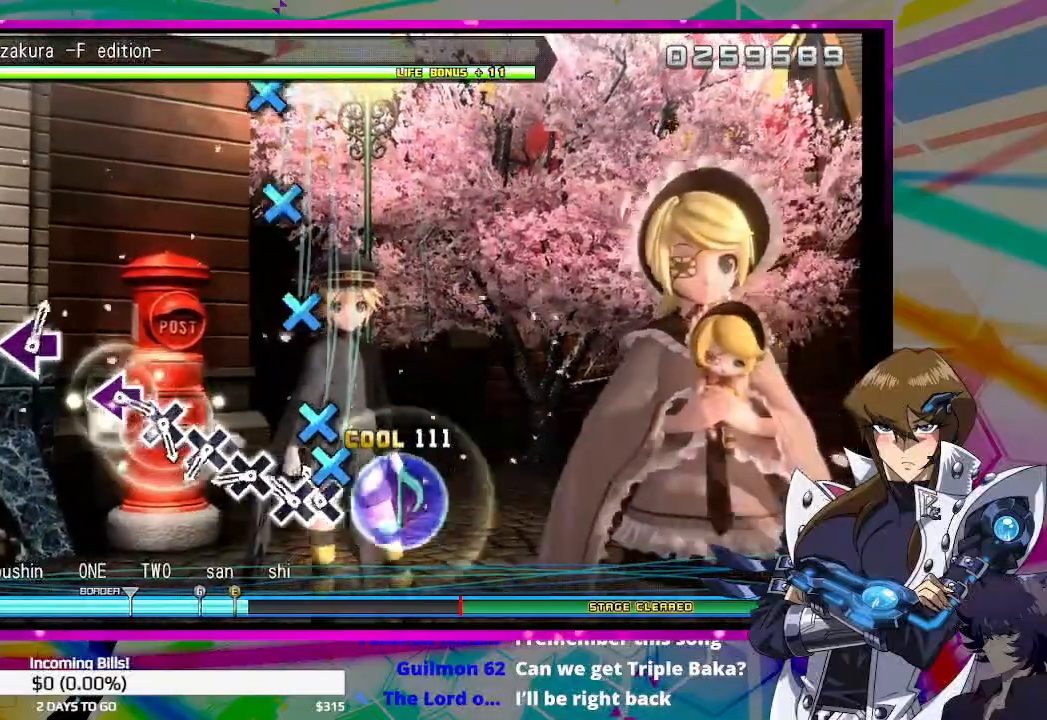
{"buttons": [], "left_stick": "center", "right_stick": "center", "events": [[67, "CROSS", "down"], [133, "CROSS", "up"], [167, "DPAD_DOWN", "down"], [233, "DPAD_DOWN", "up"], [333, "CROSS", "down"], [400, "CROSS", "up"]]}
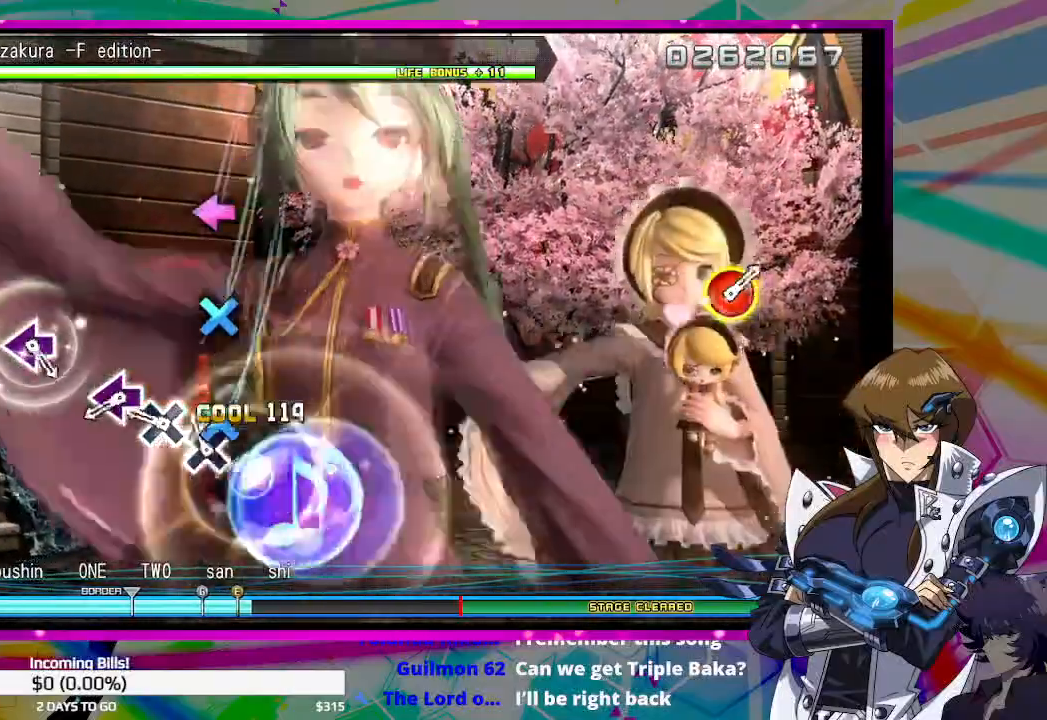
{"buttons": ["SQUARE"], "left_stick": "center", "right_stick": "center", "events": [[33, "CROSS", "down"], [133, "CROSS", "up"], [233, "CROSS", "down"], [333, "CROSS", "up"], [433, "SQUARE", "down"]]}
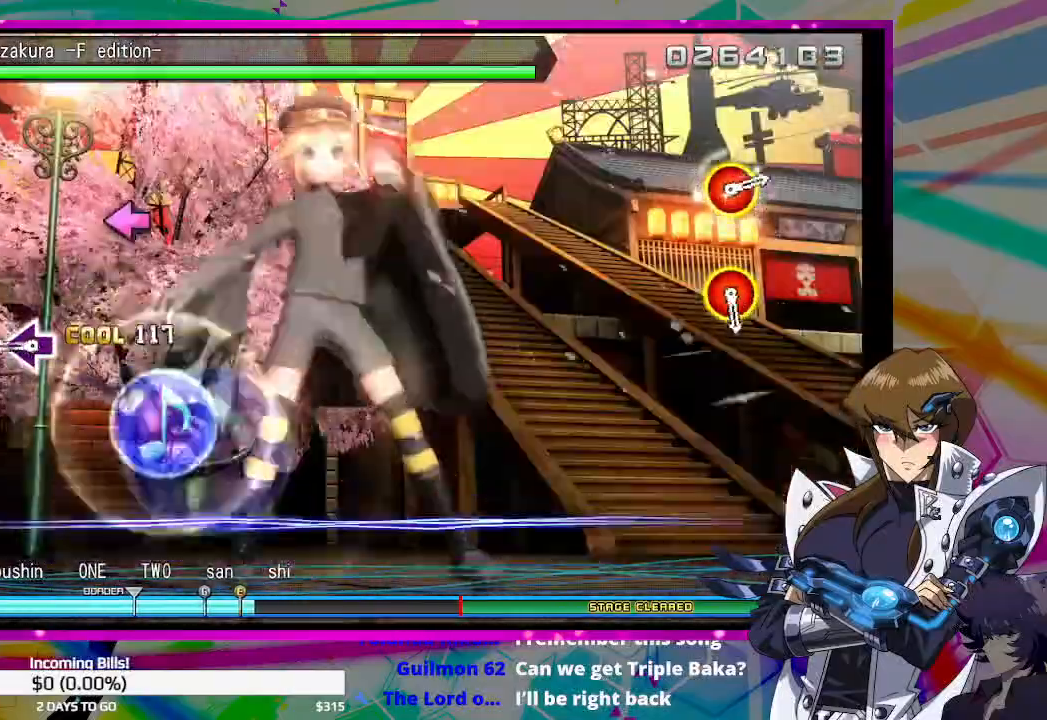
{"buttons": [], "left_stick": "center", "right_stick": "center", "events": [[33, "SQUARE", "up"], [333, "SQUARE", "down"], [400, "SQUARE", "up"]]}
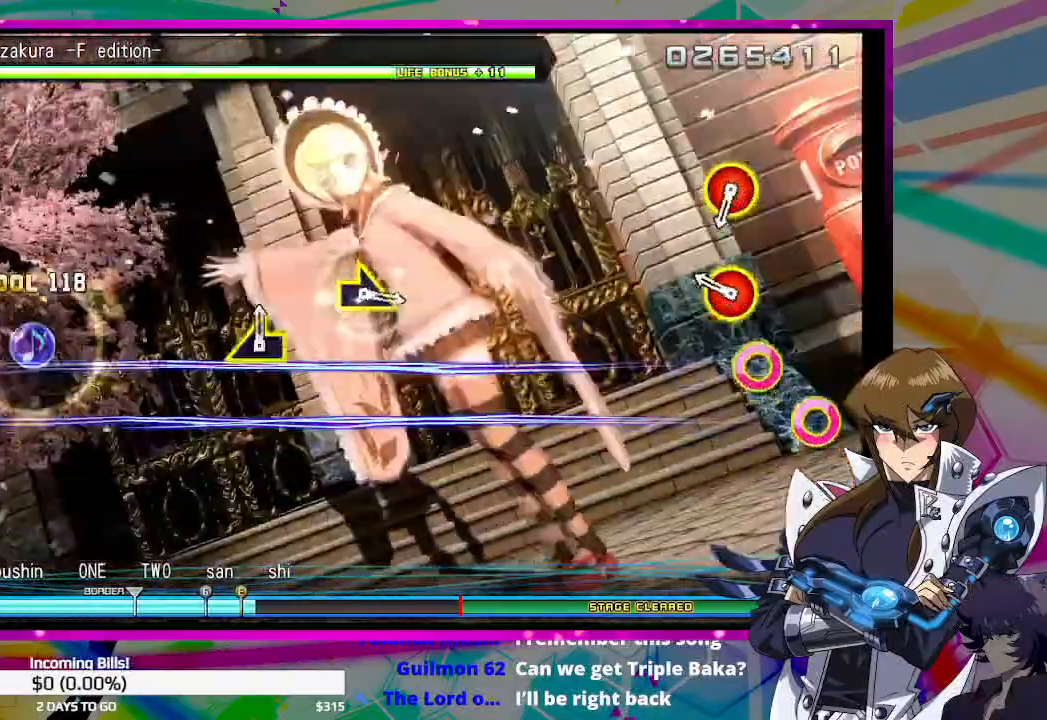
{"buttons": [], "left_stick": "center", "right_stick": "center", "events": [[233, "CIRCLE", "down"], [233, "DPAD_UP", "down"], [367, "CIRCLE", "up"], [367, "DPAD_UP", "up"]]}
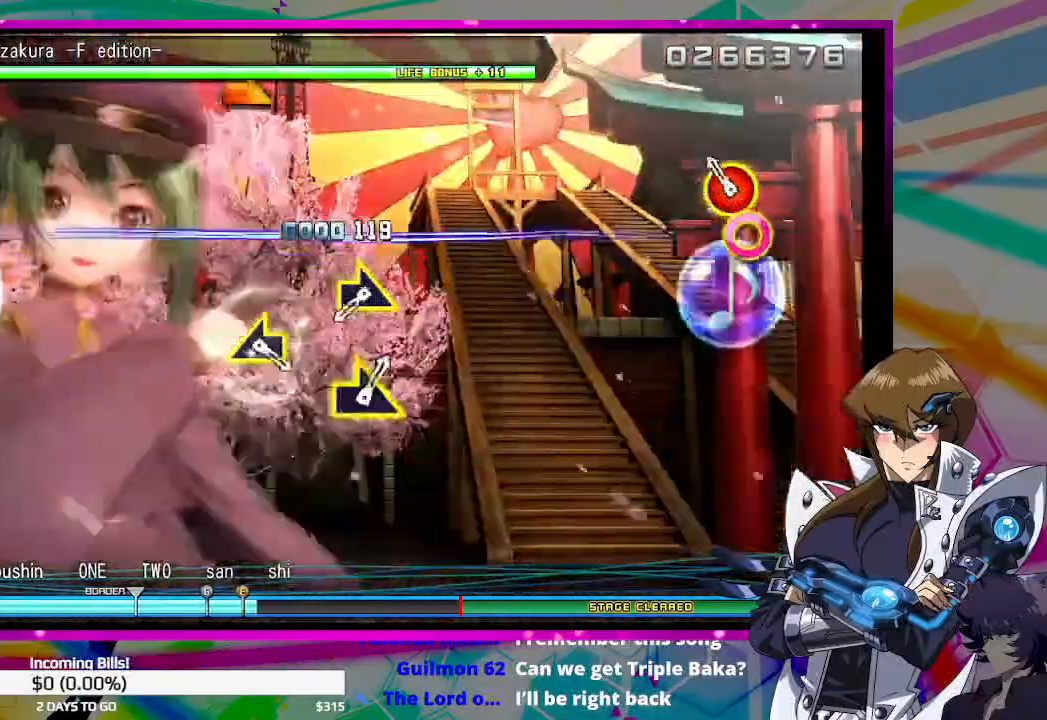
{"buttons": [], "left_stick": "center", "right_stick": "right", "events": [[100, "DPAD_UP", "down"], [133, "CIRCLE", "down"], [233, "CIRCLE", "up"], [233, "DPAD_UP", "up"], [500, "right_stick", "right"]]}
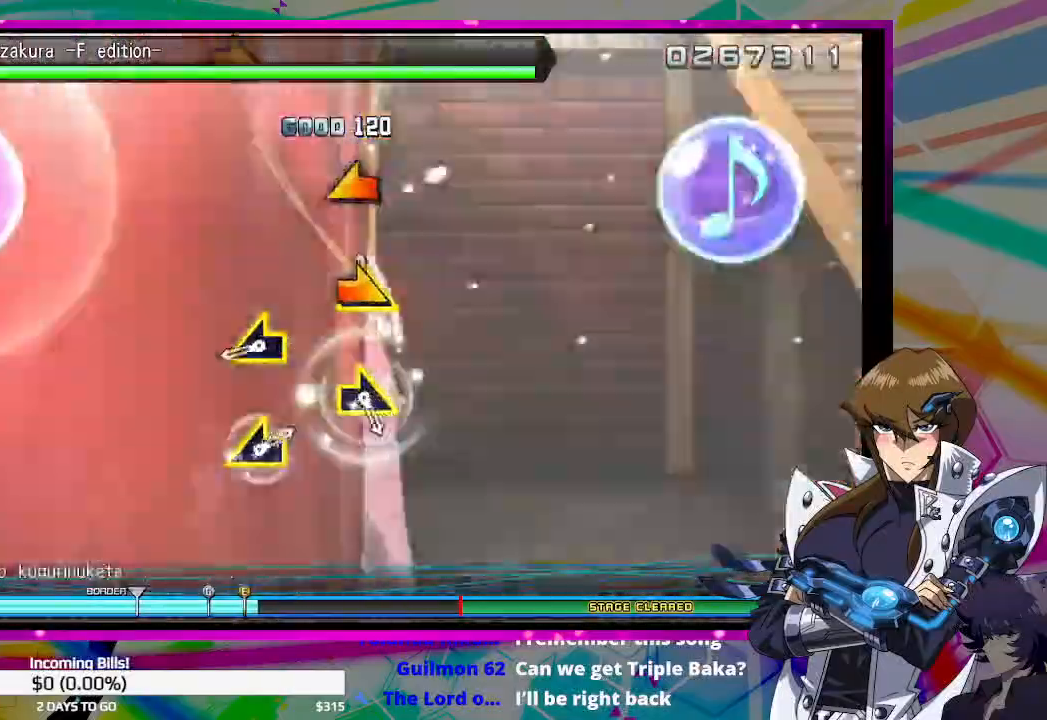
{"buttons": [], "left_stick": "center", "right_stick": "center", "events": [[67, "right_stick", "center"], [400, "right_stick", "left"], [467, "right_stick", "center"]]}
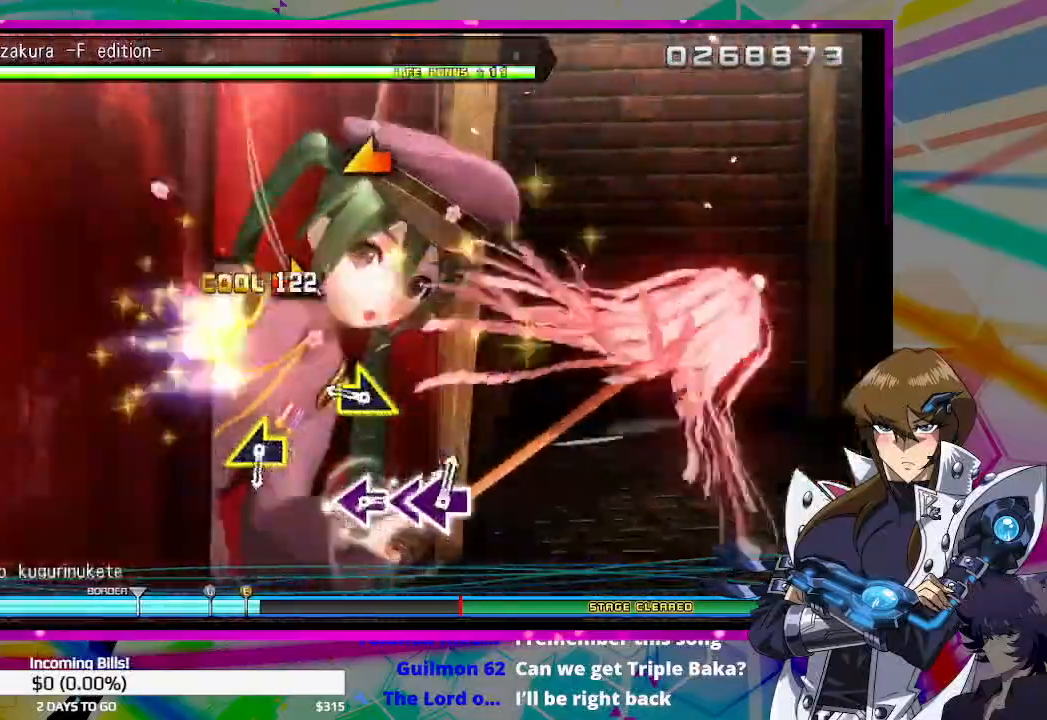
{"buttons": [], "left_stick": "center", "right_stick": "center", "events": [[300, "right_stick", "right"], [367, "right_stick", "center"]]}
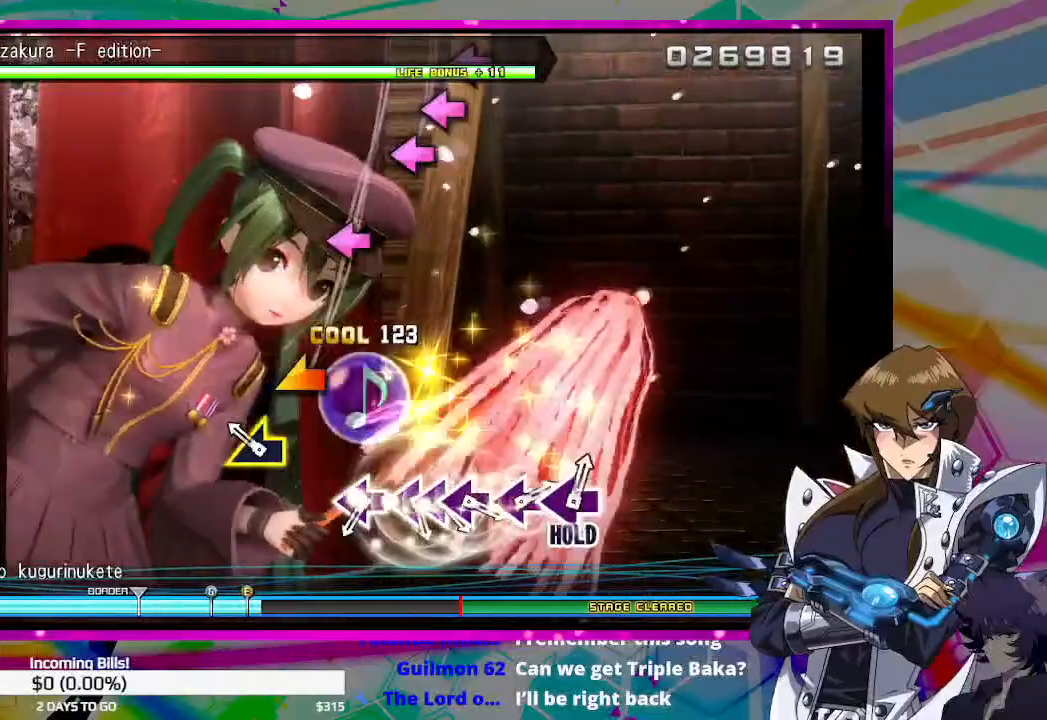
{"buttons": ["SQUARE"], "left_stick": "center", "right_stick": "center", "events": [[100, "right_stick", "left"], [200, "right_stick", "center"], [500, "SQUARE", "down"]]}
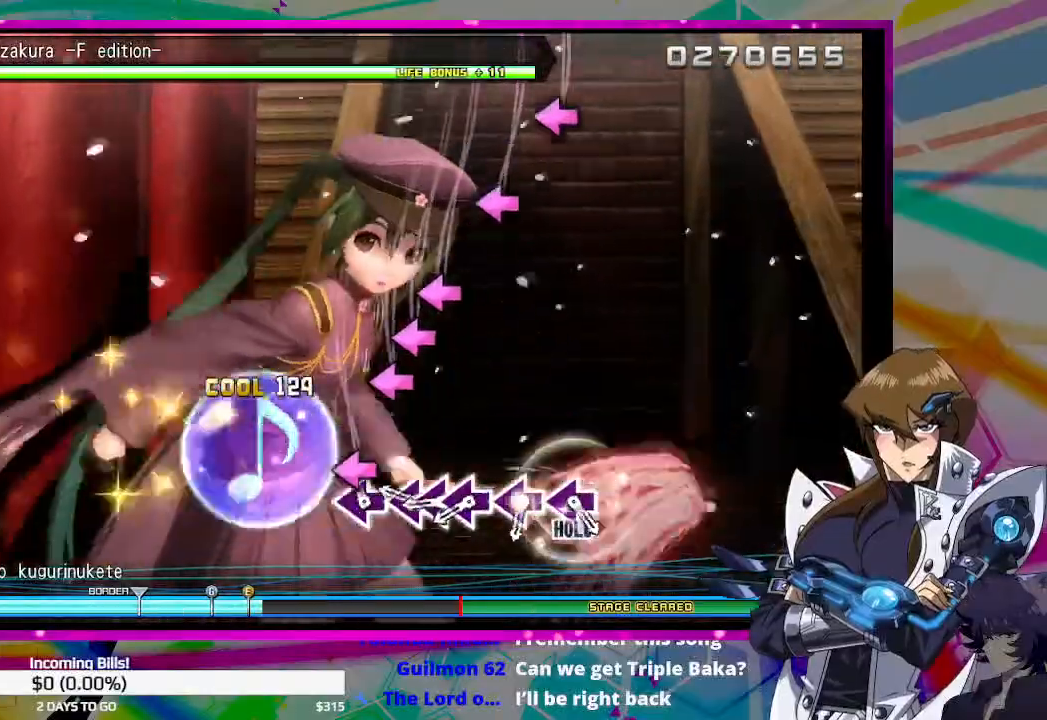
{"buttons": ["SQUARE"], "left_stick": "center", "right_stick": "center", "events": [[100, "SQUARE", "up"], [267, "SQUARE", "down"], [333, "DPAD_LEFT", "down"], [333, "SQUARE", "up"], [433, "DPAD_LEFT", "up"], [433, "SQUARE", "down"]]}
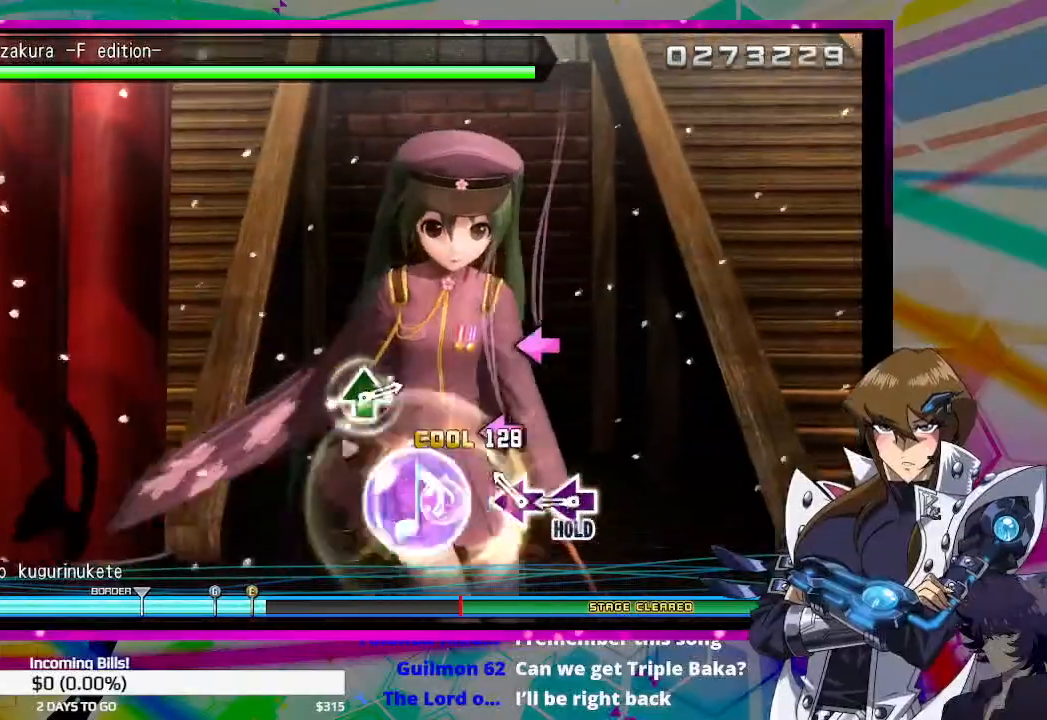
{"buttons": [], "left_stick": "center", "right_stick": "center", "events": [[33, "SQUARE", "up"], [167, "SQUARE", "down"], [267, "SQUARE", "up"], [333, "SQUARE", "down"], [400, "SQUARE", "up"]]}